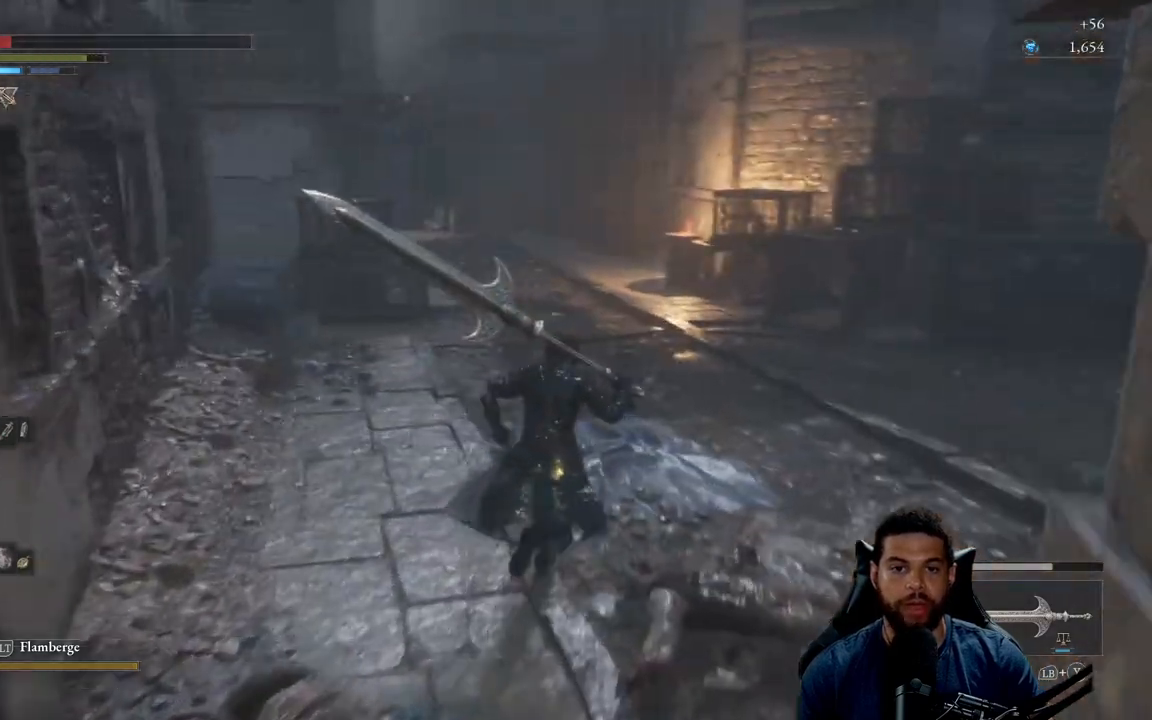
Gameplay with a controller (Xbox layout); each line is a JSON object with the inputs held at the frame after it. "events" lists button and stick changes between this image and that frame as [ms after this image, input, new state], when the widget could be followed in between.
{"buttons": ["B"], "left_stick": "up", "right_stick": "center", "events": []}
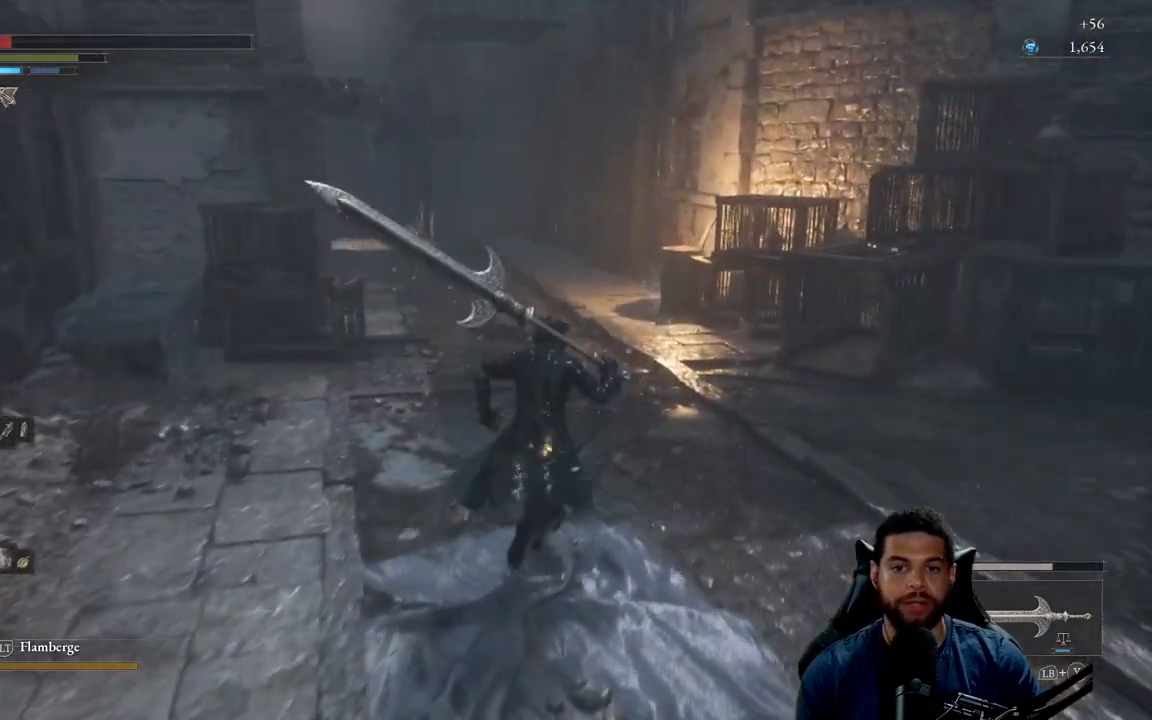
{"buttons": ["B"], "left_stick": "up", "right_stick": "center", "events": [[167, "right_stick", "left"], [350, "right_stick", "center"]]}
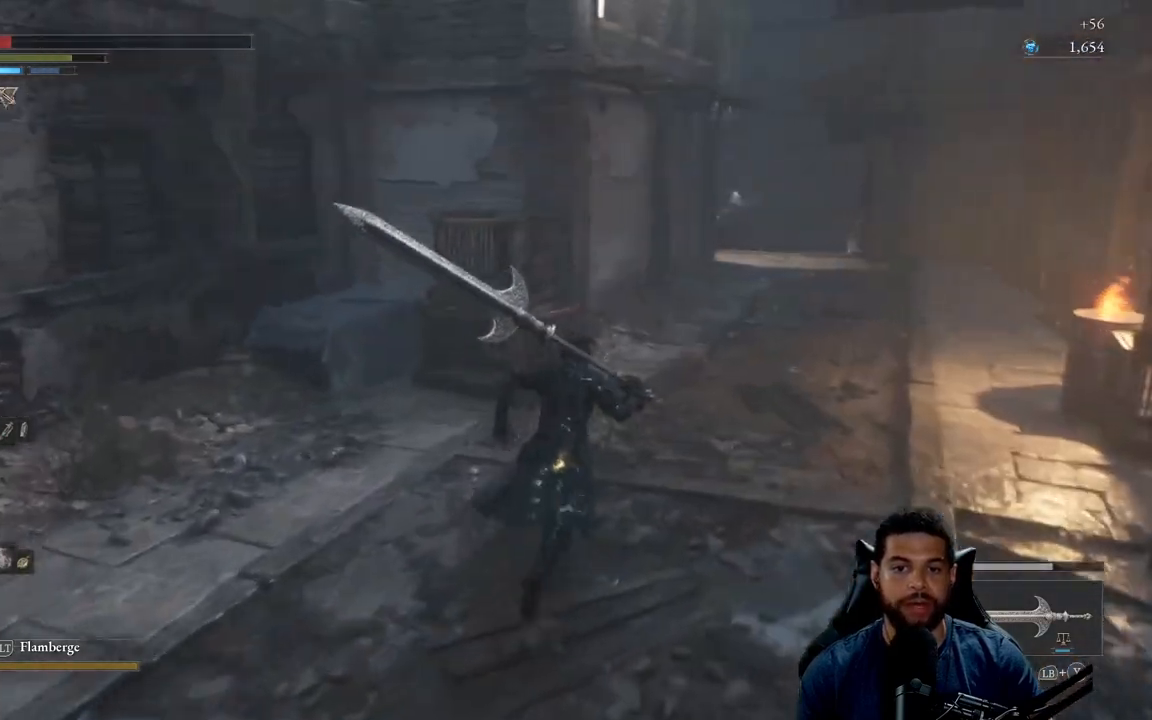
{"buttons": ["B"], "left_stick": "up", "right_stick": "center", "events": [[200, "right_stick", "down-right"], [383, "right_stick", "center"]]}
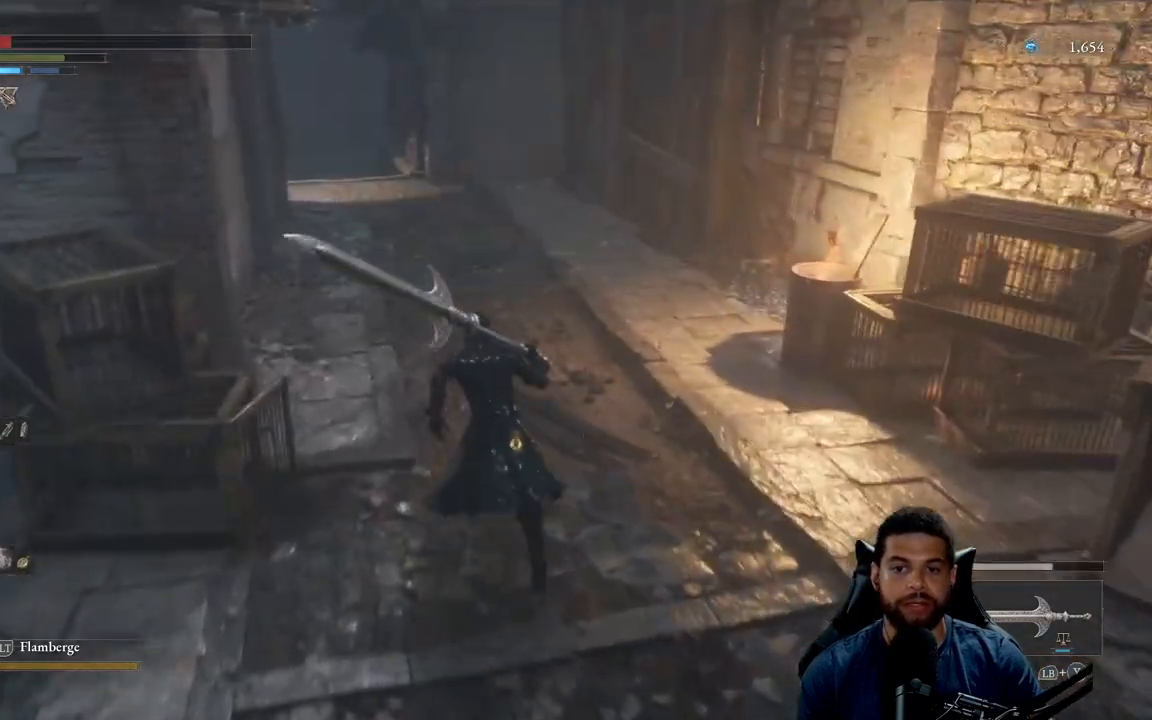
{"buttons": [], "left_stick": "center", "right_stick": "up-left", "events": [[117, "B", "up"], [467, "left_stick", "center"], [467, "right_stick", "up-left"]]}
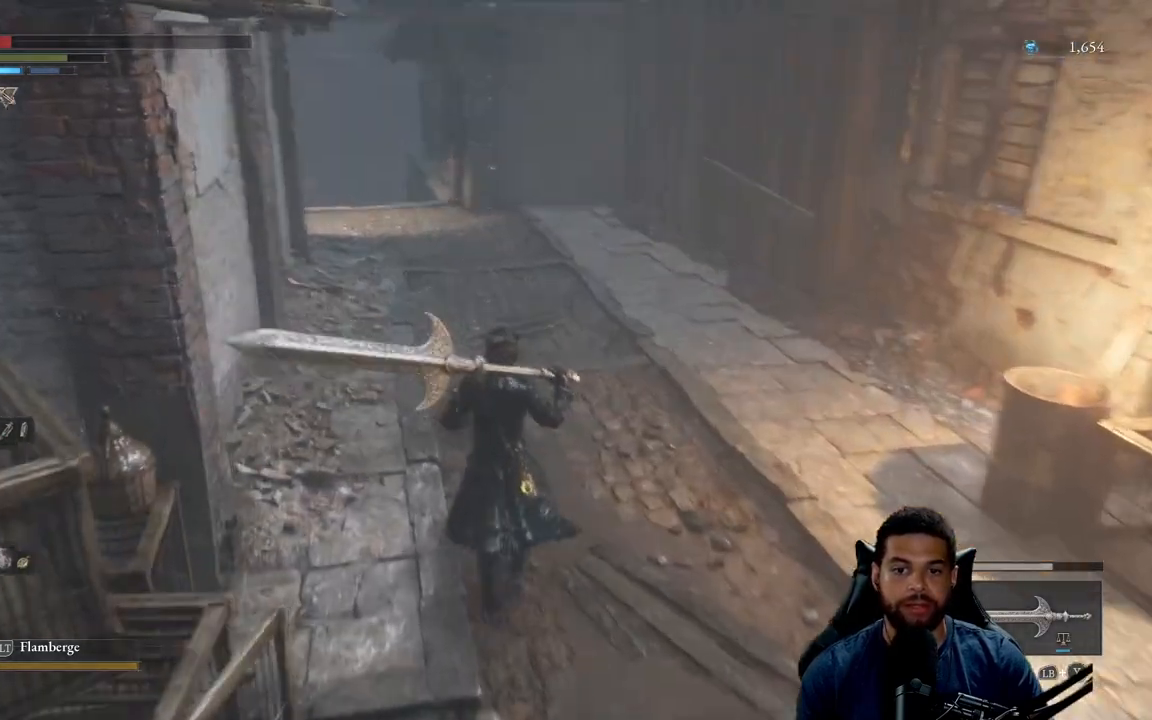
{"buttons": [], "left_stick": "up-right", "right_stick": "center", "events": [[167, "left_stick", "up-right"], [167, "right_stick", "center"], [283, "right_stick", "left"], [433, "right_stick", "center"]]}
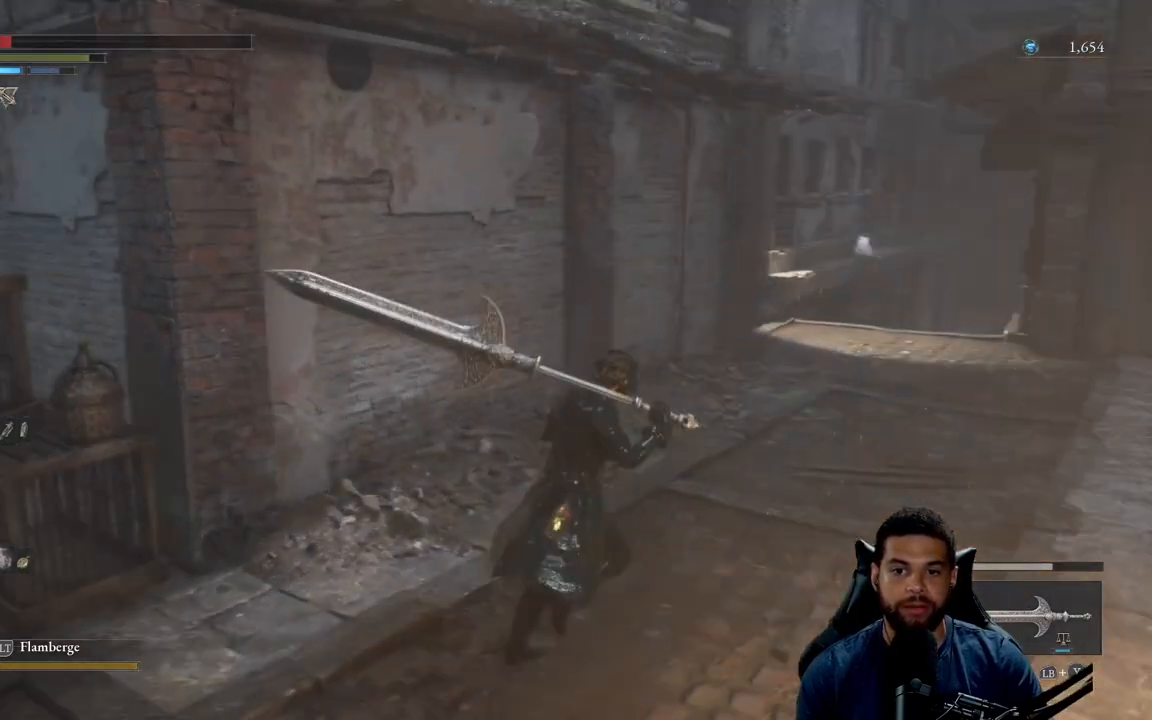
{"buttons": ["B"], "left_stick": "up-right", "right_stick": "center", "events": [[67, "B", "down"]]}
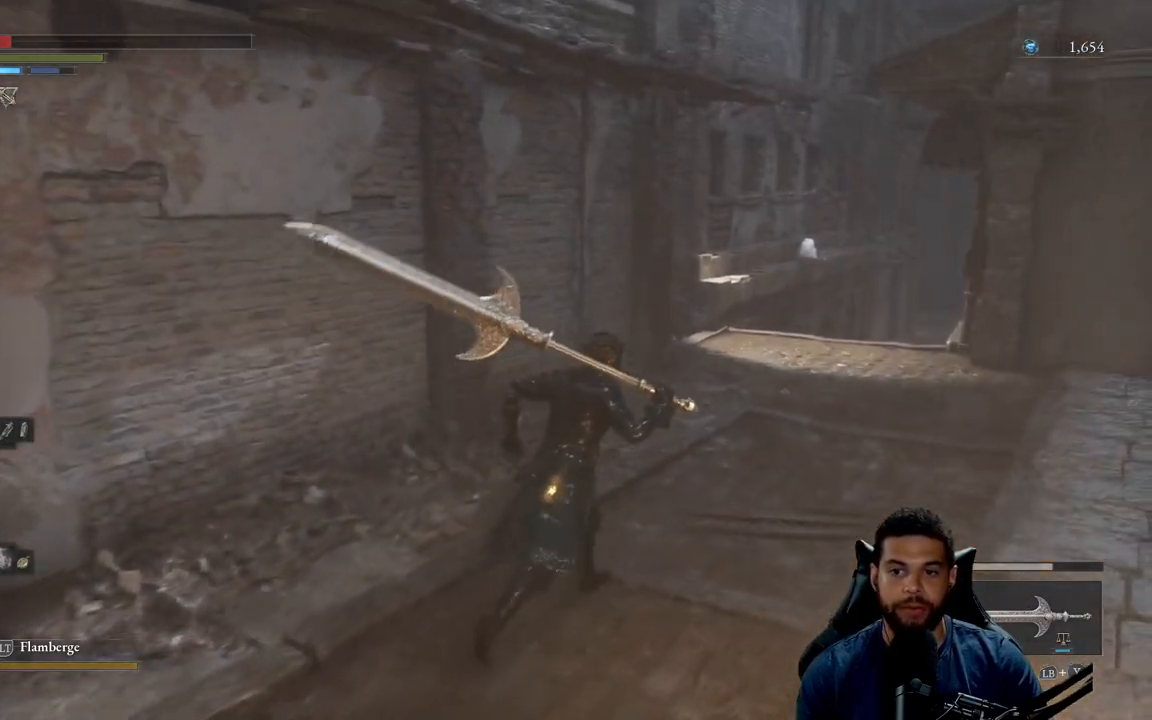
{"buttons": ["B"], "left_stick": "up", "right_stick": "center", "events": [[233, "left_stick", "up"], [300, "right_stick", "down"], [467, "right_stick", "center"]]}
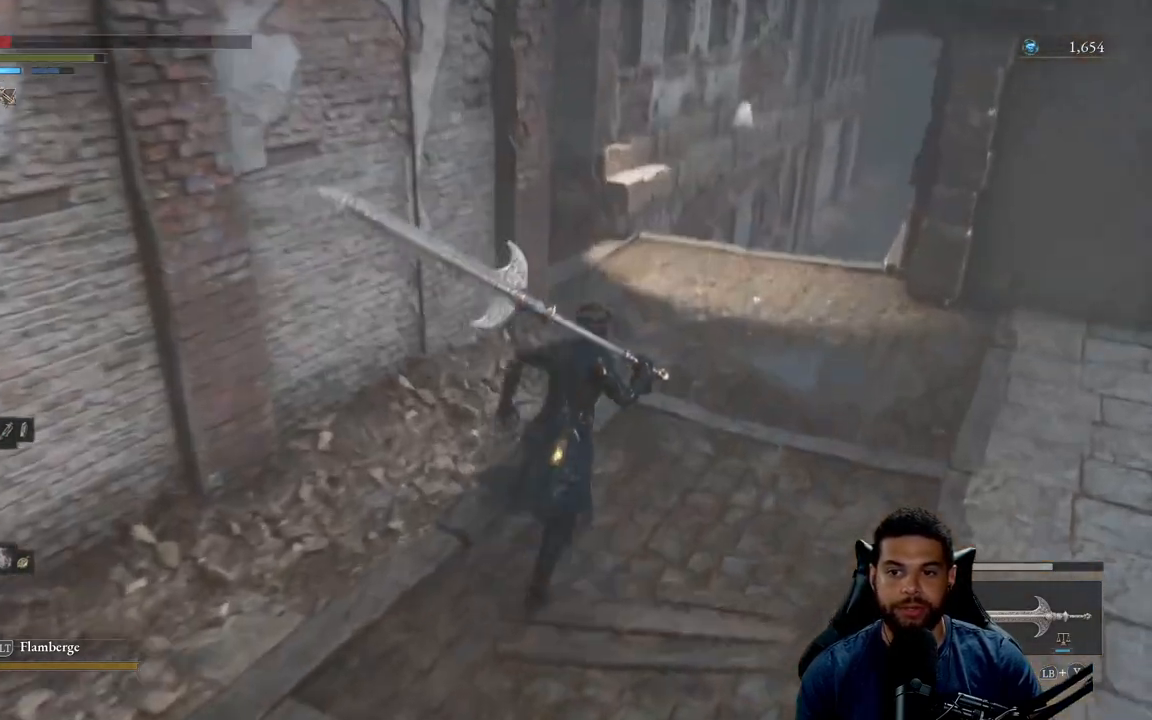
{"buttons": ["B"], "left_stick": "up", "right_stick": "center", "events": []}
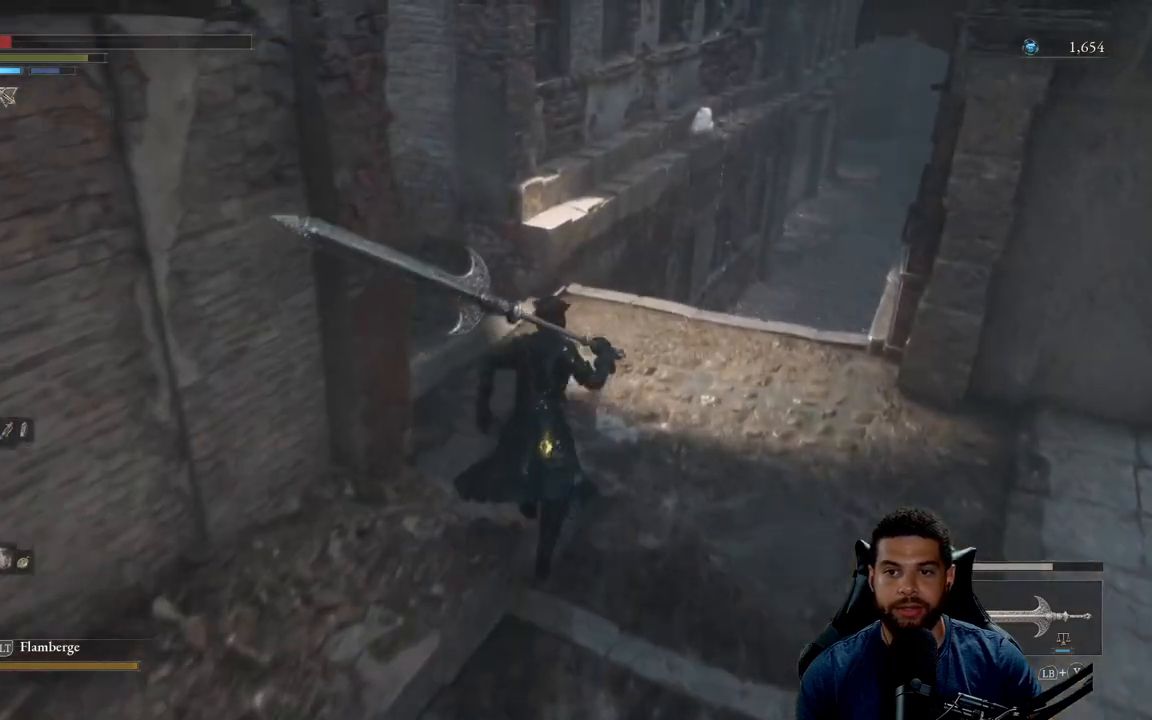
{"buttons": [], "left_stick": "up-right", "right_stick": "center", "events": [[117, "B", "up"], [467, "left_stick", "up-right"]]}
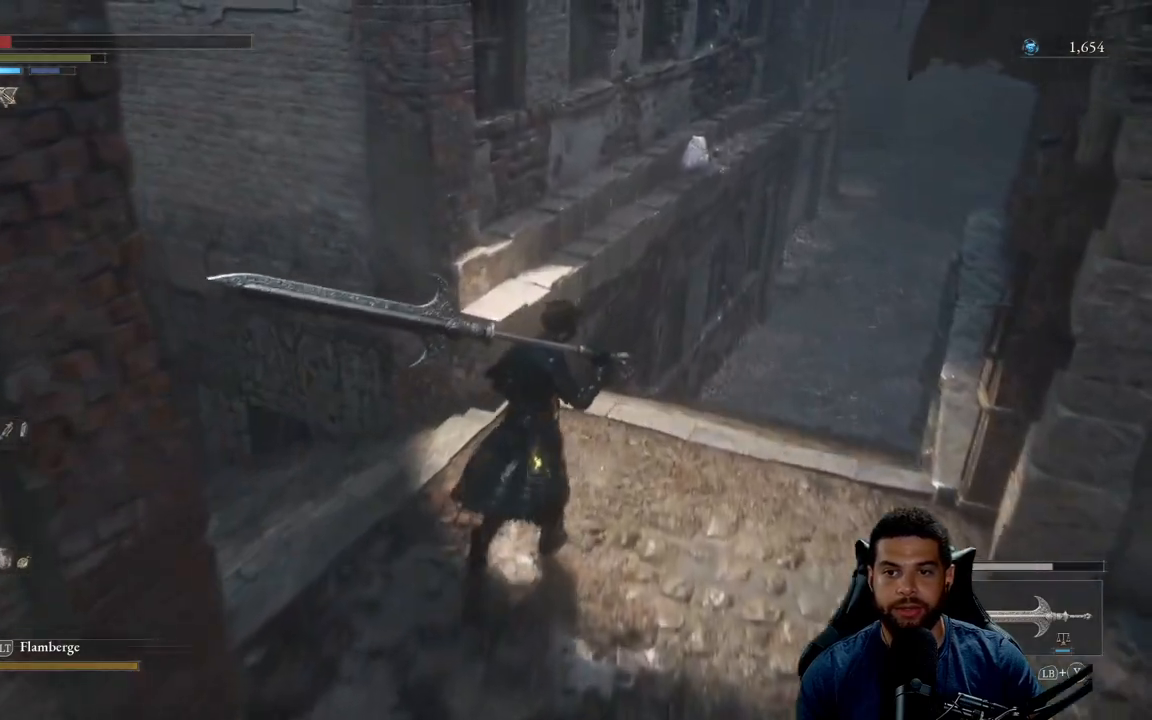
{"buttons": [], "left_stick": "center", "right_stick": "left", "events": [[267, "left_stick", "center"], [367, "right_stick", "left"]]}
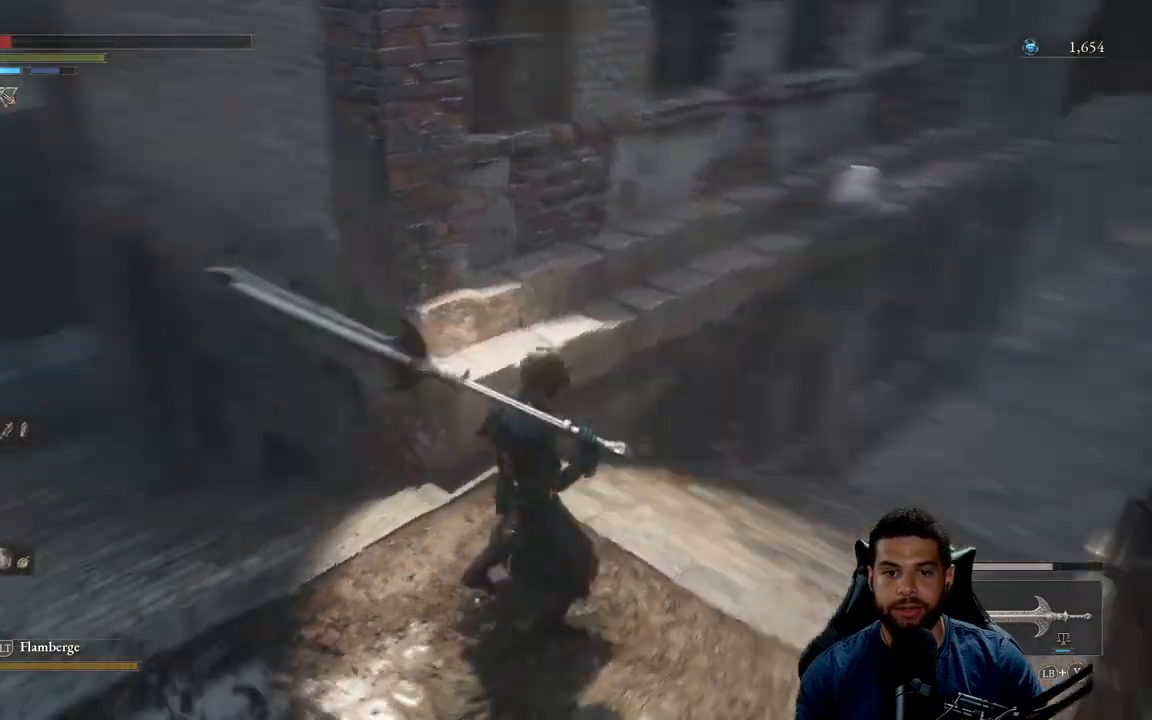
{"buttons": [], "left_stick": "center", "right_stick": "center", "events": [[200, "right_stick", "center"]]}
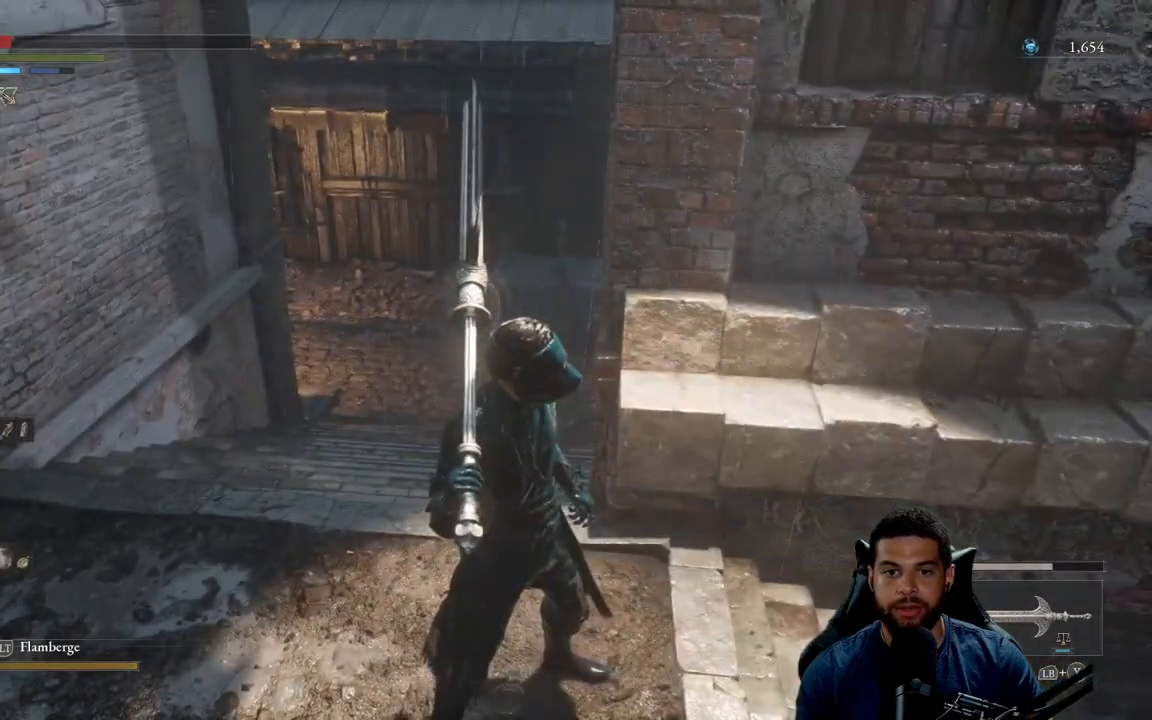
{"buttons": [], "left_stick": "up-right", "right_stick": "right", "events": [[100, "left_stick", "up"], [150, "right_stick", "right"], [267, "left_stick", "right"], [450, "left_stick", "up-right"]]}
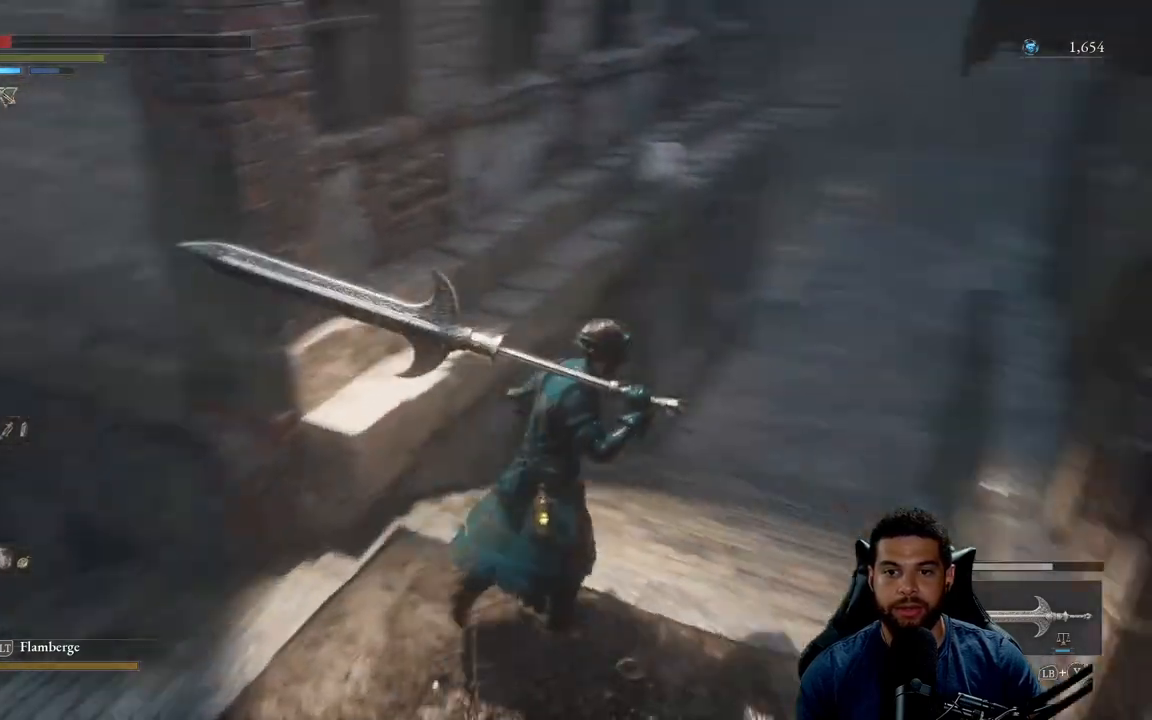
{"buttons": ["B"], "left_stick": "up", "right_stick": "center", "events": [[67, "left_stick", "up"], [83, "right_stick", "center"], [167, "B", "down"]]}
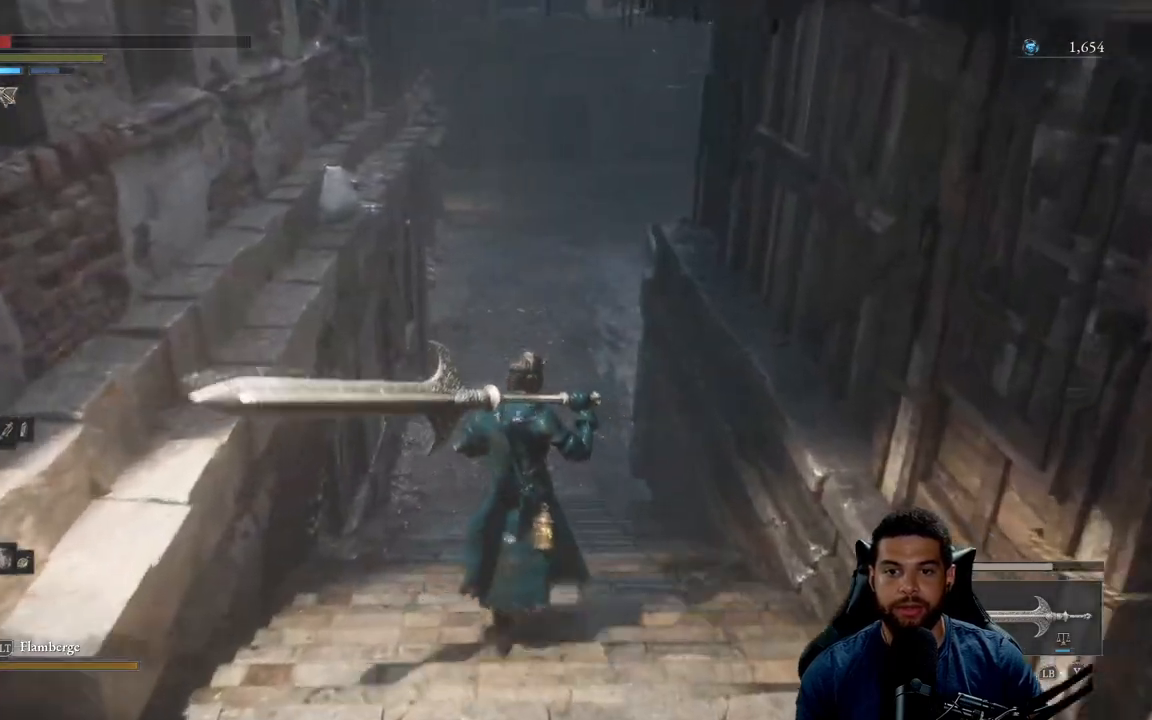
{"buttons": ["B"], "left_stick": "right", "right_stick": "center", "events": [[217, "right_stick", "up-right"], [233, "left_stick", "left"], [317, "right_stick", "center"], [367, "left_stick", "down"], [467, "left_stick", "right"]]}
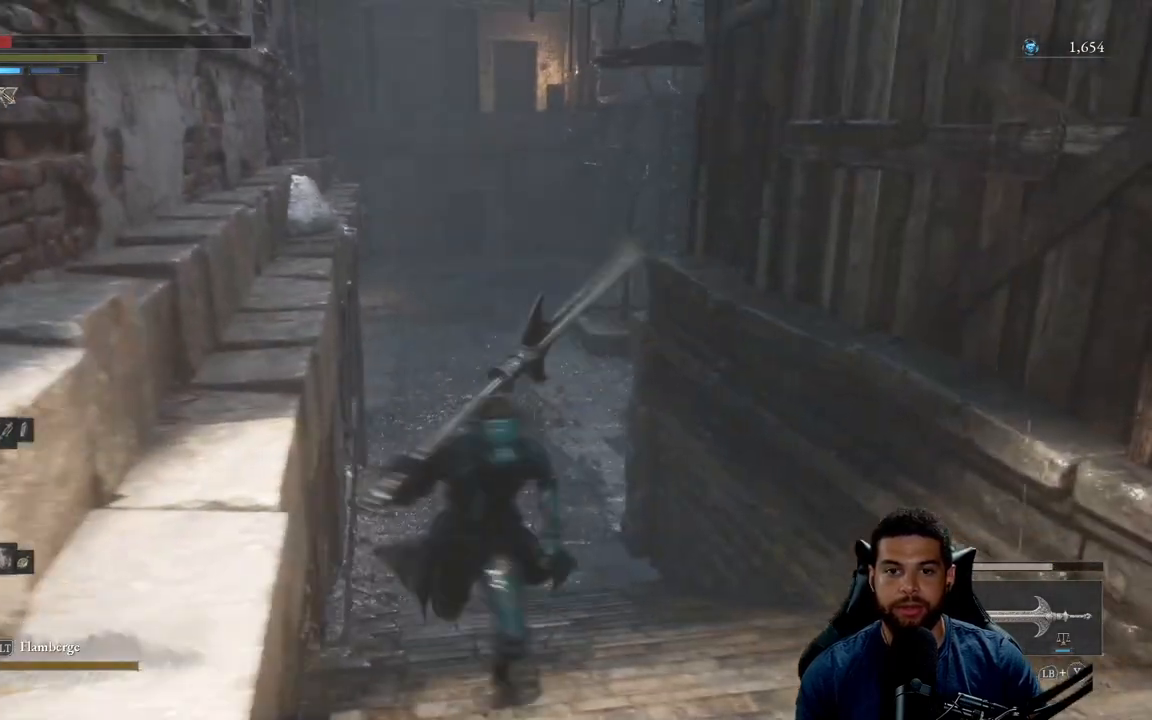
{"buttons": ["B"], "left_stick": "up-left", "right_stick": "center", "events": [[100, "left_stick", "up"], [317, "right_stick", "right"], [467, "left_stick", "up-left"], [467, "right_stick", "center"]]}
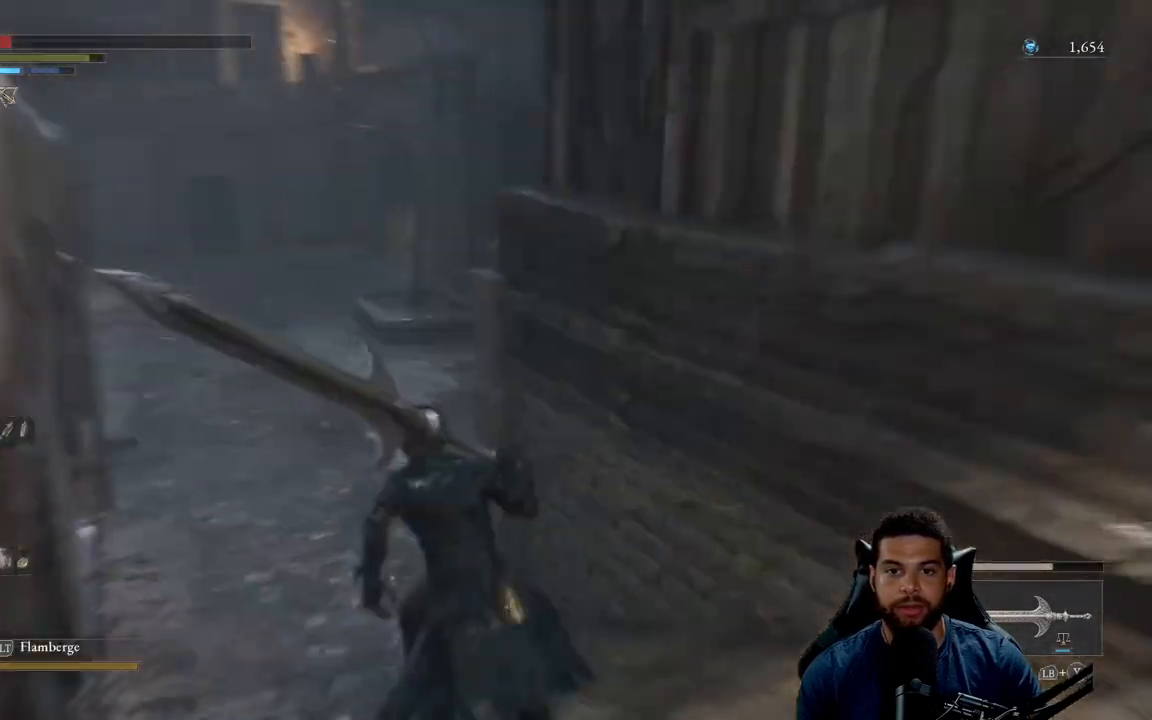
{"buttons": ["B"], "left_stick": "up-left", "right_stick": "right", "events": [[400, "right_stick", "right"]]}
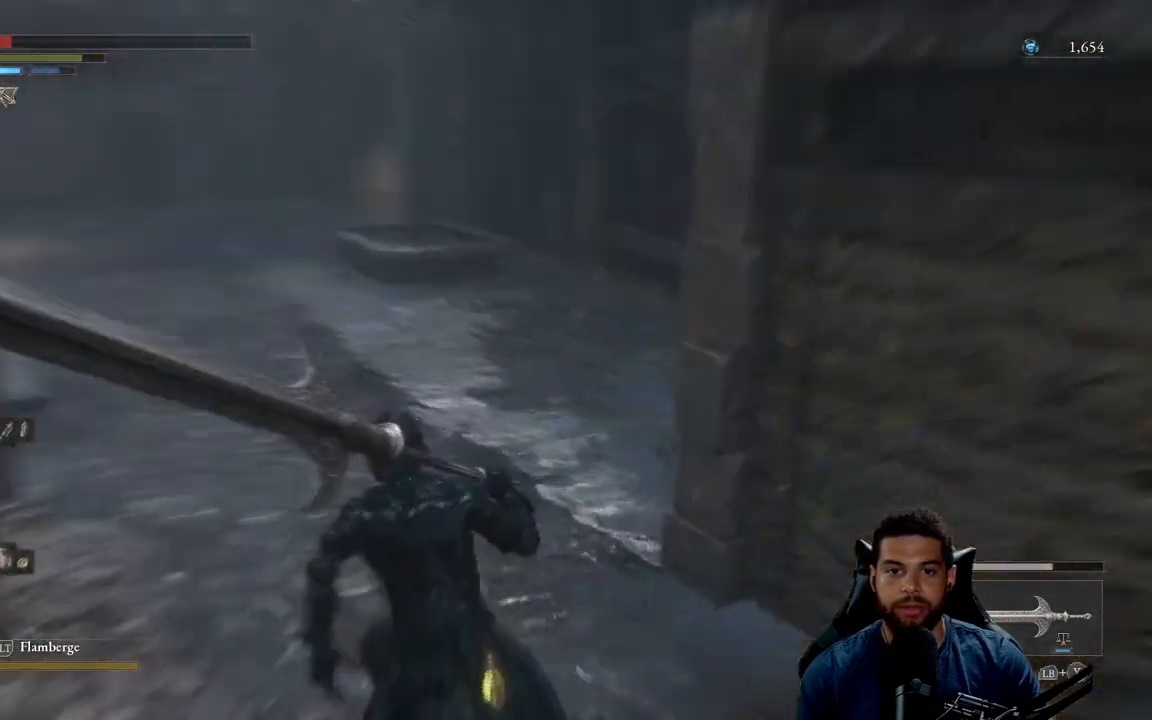
{"buttons": ["B"], "left_stick": "up-left", "right_stick": "up-left", "events": [[100, "right_stick", "center"], [483, "right_stick", "up-left"]]}
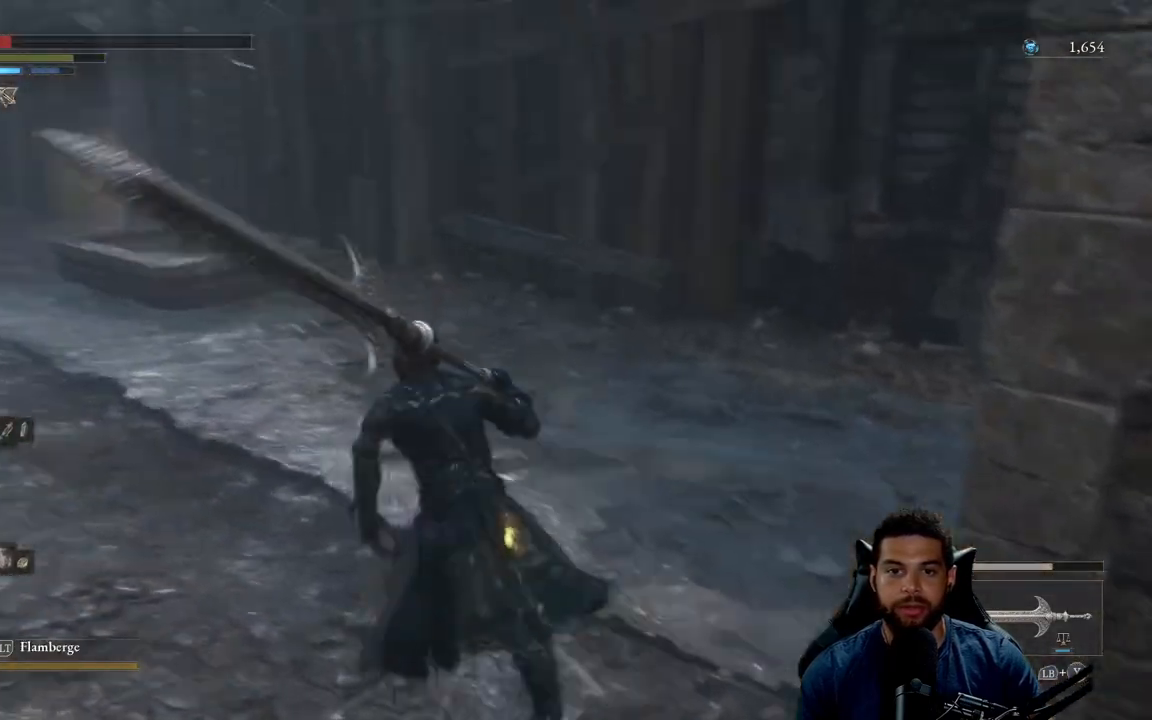
{"buttons": ["B"], "left_stick": "up-left", "right_stick": "center", "events": [[250, "right_stick", "center"]]}
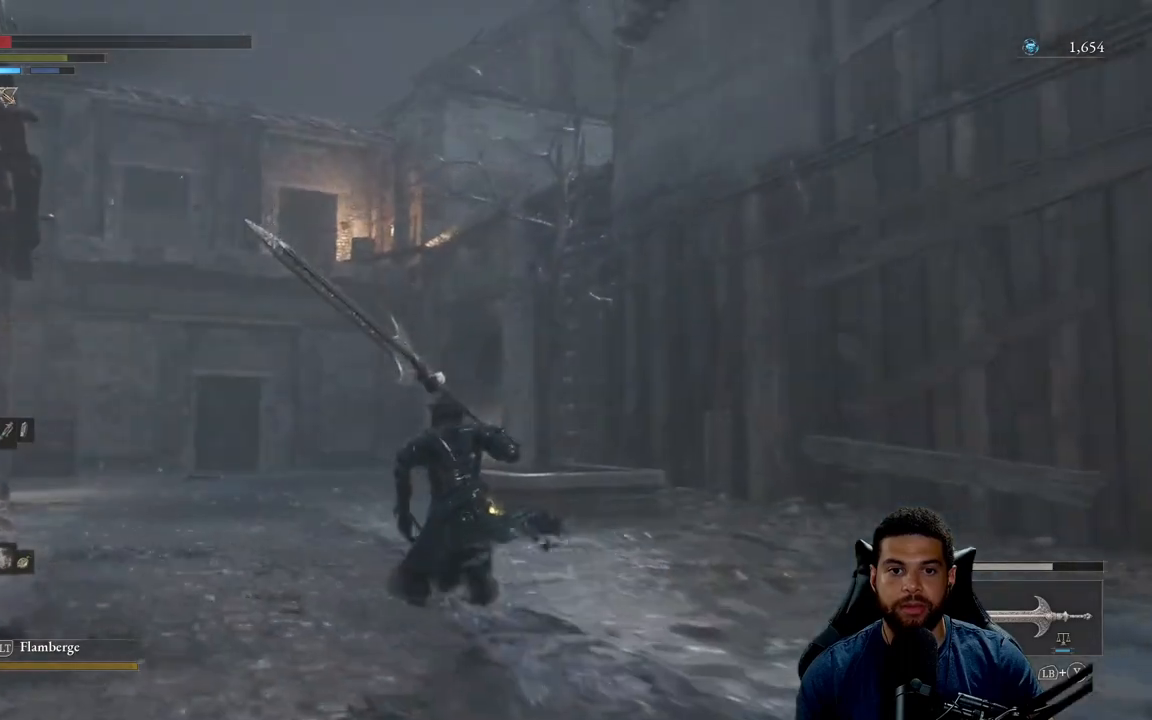
{"buttons": ["B"], "left_stick": "up", "right_stick": "left", "events": [[33, "left_stick", "up"], [350, "right_stick", "left"]]}
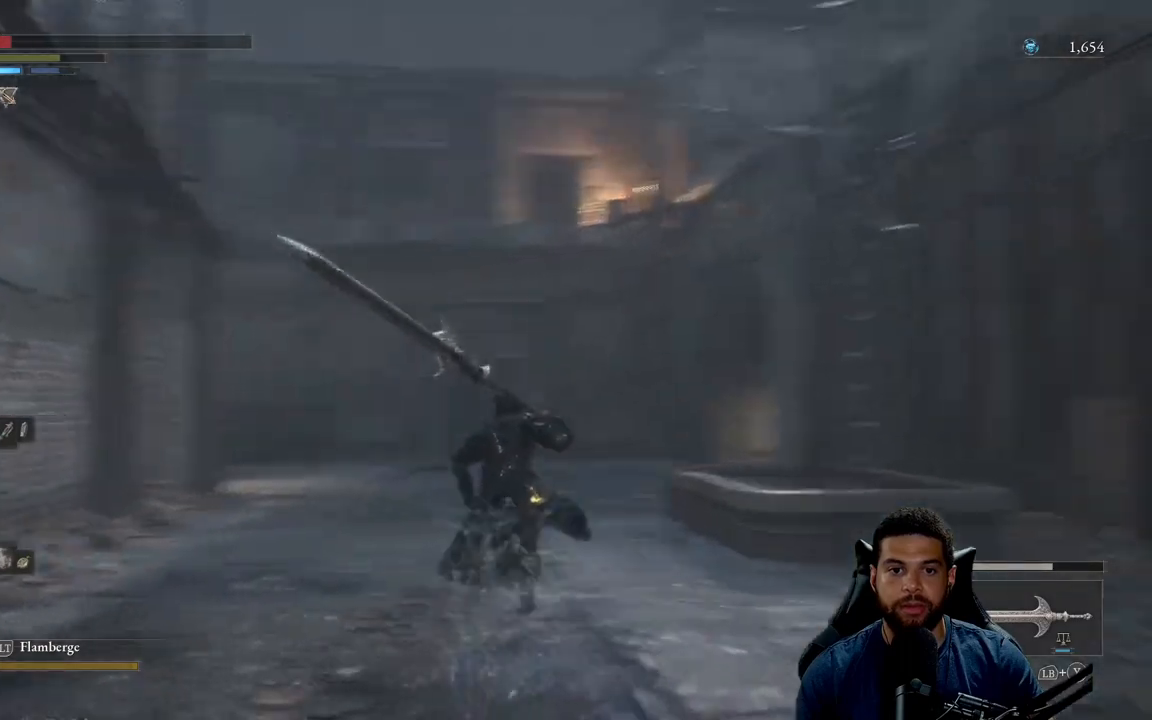
{"buttons": ["B"], "left_stick": "up", "right_stick": "center", "events": [[83, "right_stick", "center"]]}
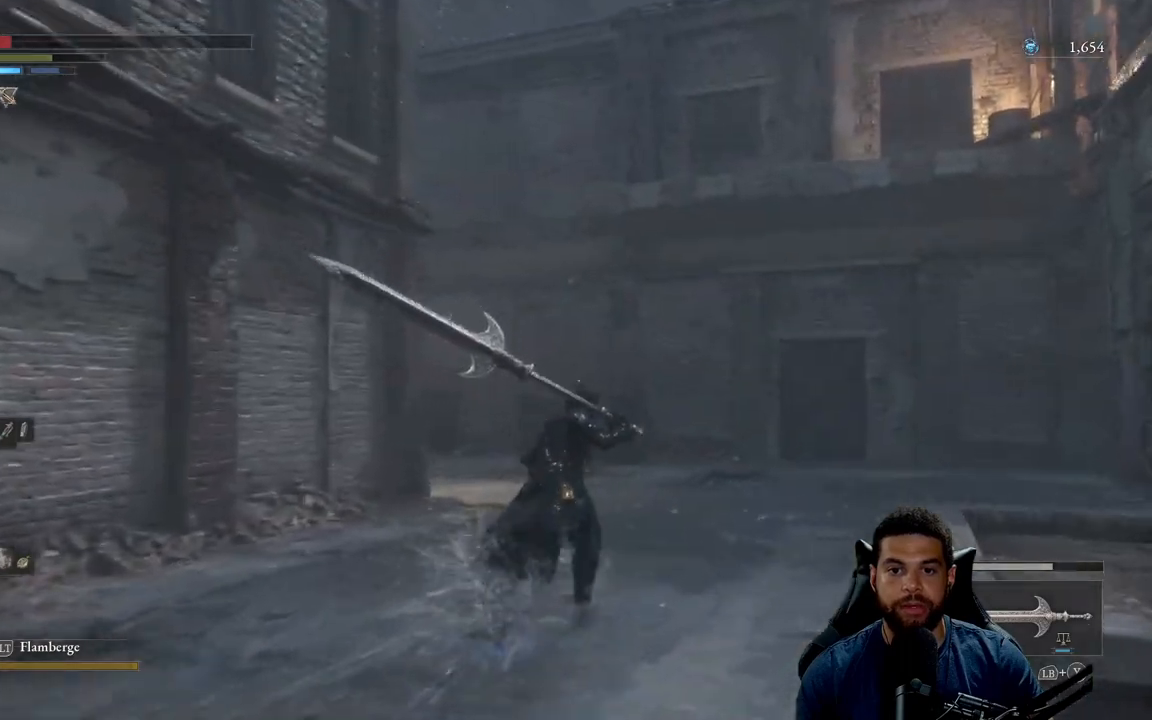
{"buttons": ["B"], "left_stick": "up", "right_stick": "center", "events": [[100, "right_stick", "right"], [383, "right_stick", "center"]]}
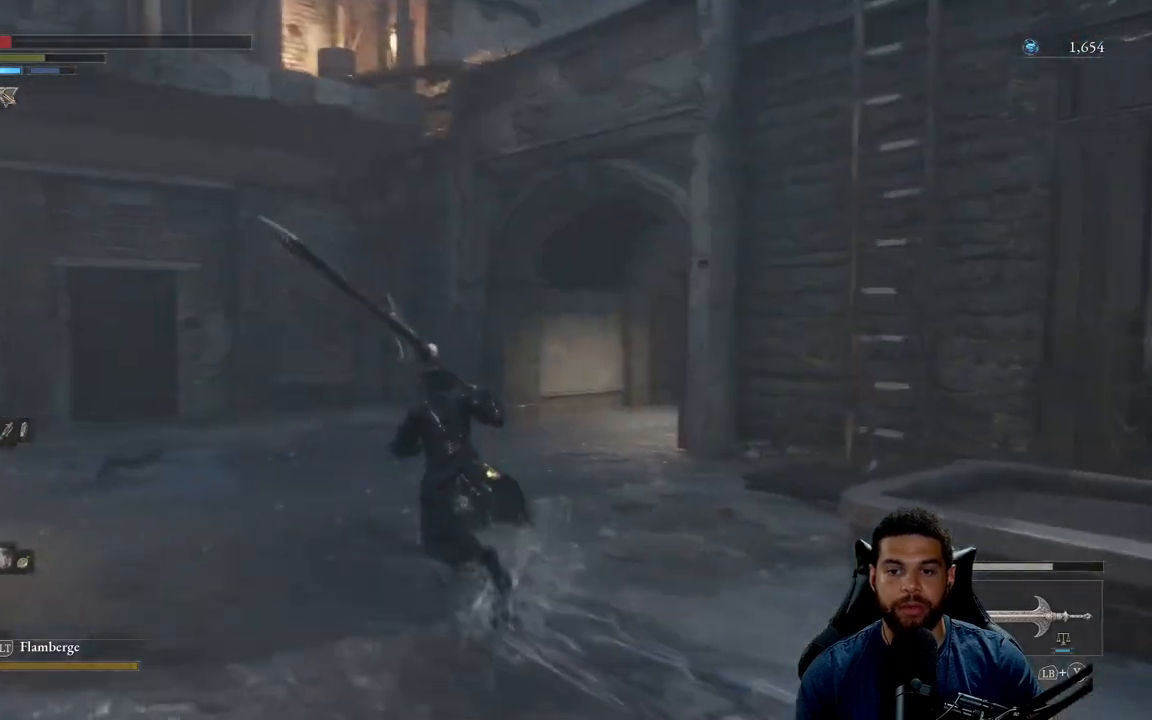
{"buttons": ["B"], "left_stick": "up", "right_stick": "left", "events": [[150, "right_stick", "left"]]}
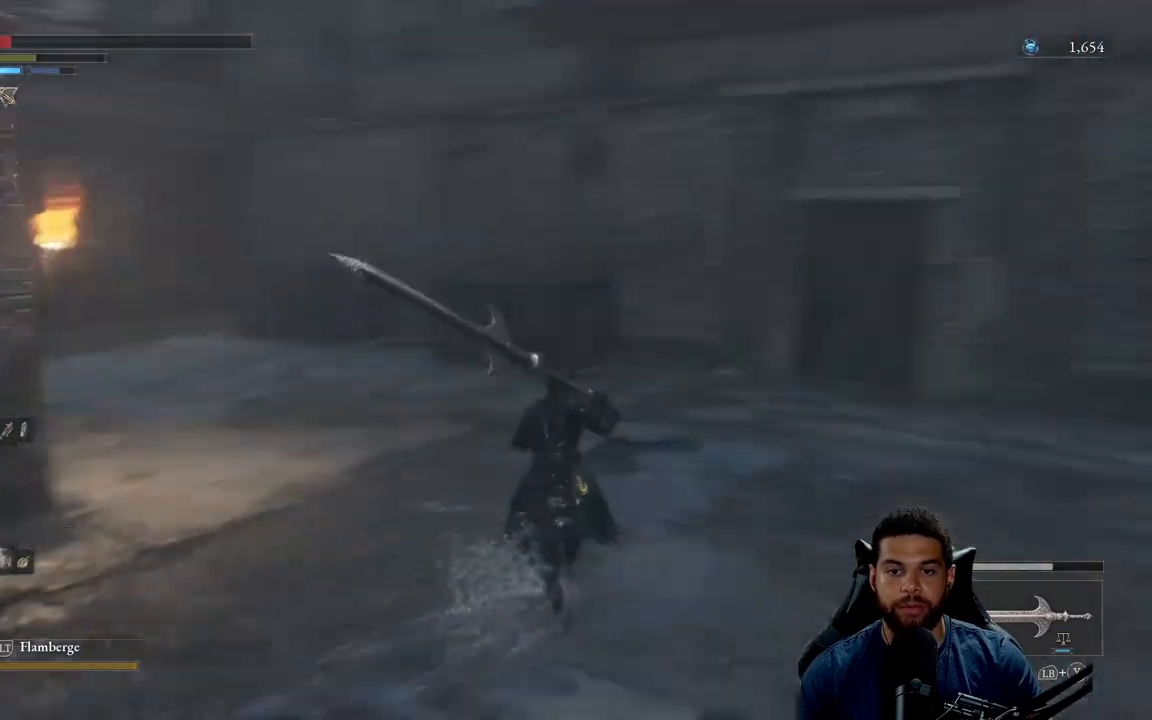
{"buttons": ["B"], "left_stick": "up", "right_stick": "center", "events": [[250, "right_stick", "center"]]}
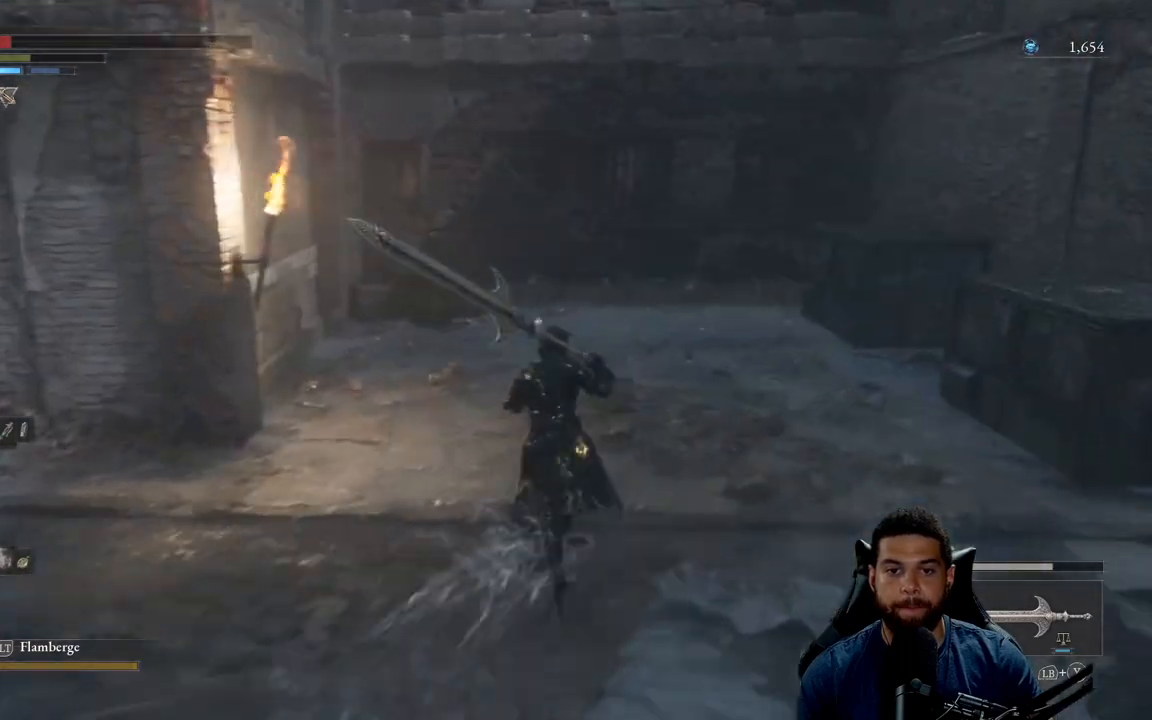
{"buttons": ["B"], "left_stick": "left", "right_stick": "left", "events": [[133, "right_stick", "left"], [150, "left_stick", "left"]]}
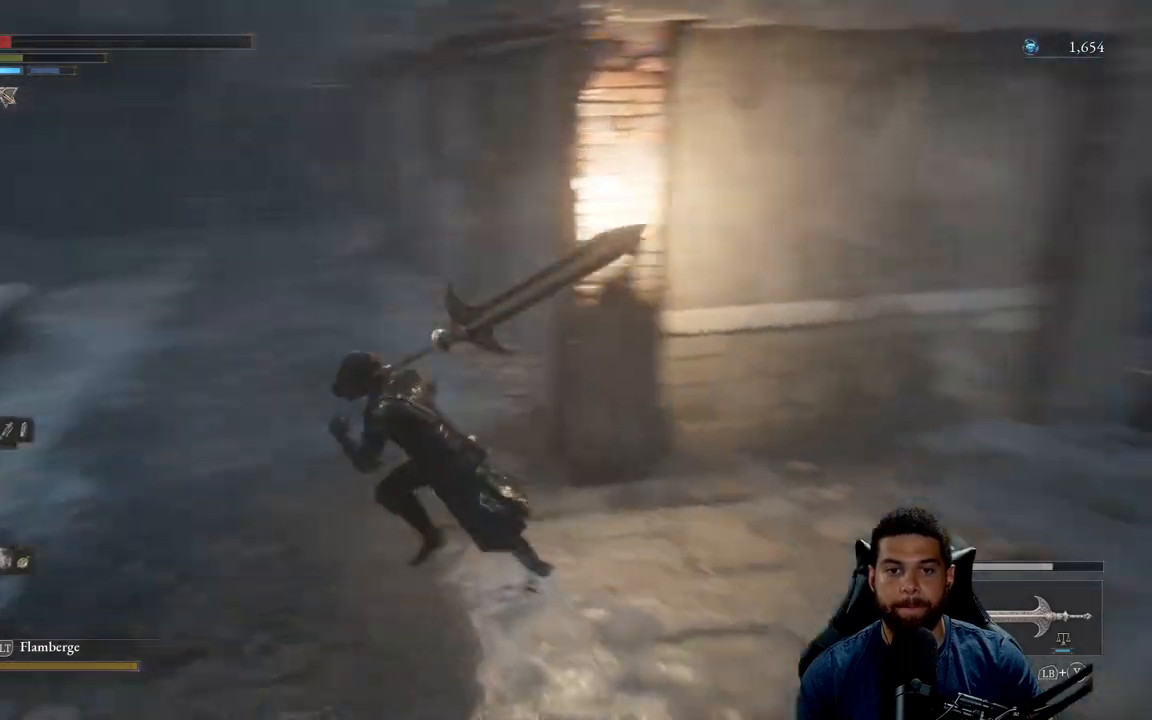
{"buttons": ["B"], "left_stick": "up", "right_stick": "left", "events": [[167, "left_stick", "up"], [250, "right_stick", "center"], [317, "right_stick", "left"]]}
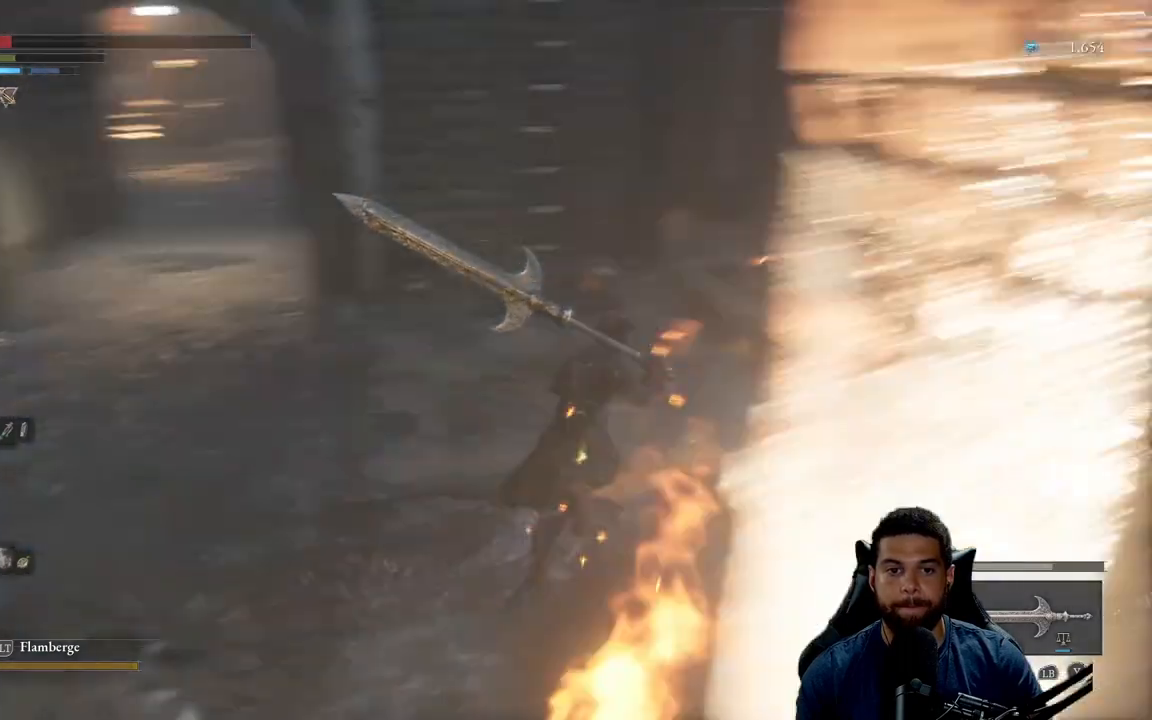
{"buttons": ["B"], "left_stick": "down", "right_stick": "up", "events": [[117, "left_stick", "right"], [200, "right_stick", "center"], [267, "left_stick", "down-right"], [483, "left_stick", "down"], [483, "right_stick", "up"]]}
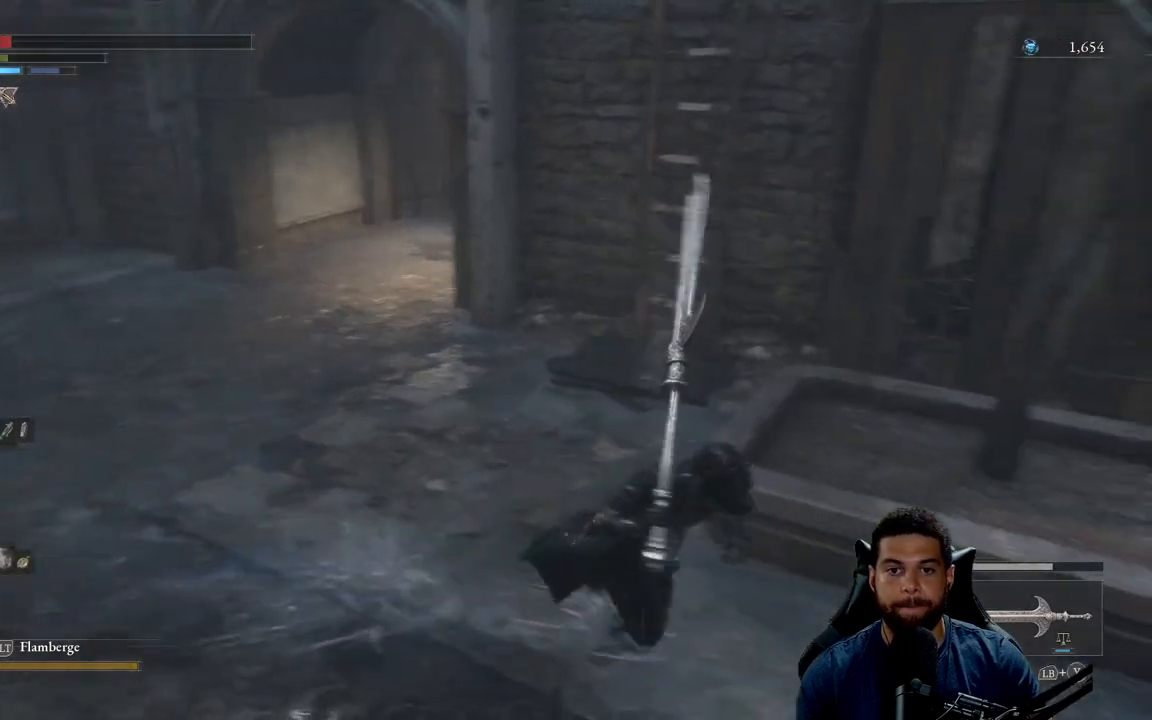
{"buttons": ["B"], "left_stick": "left", "right_stick": "right", "events": [[17, "left_stick", "down-left"], [150, "left_stick", "left"], [167, "right_stick", "center"], [417, "right_stick", "right"]]}
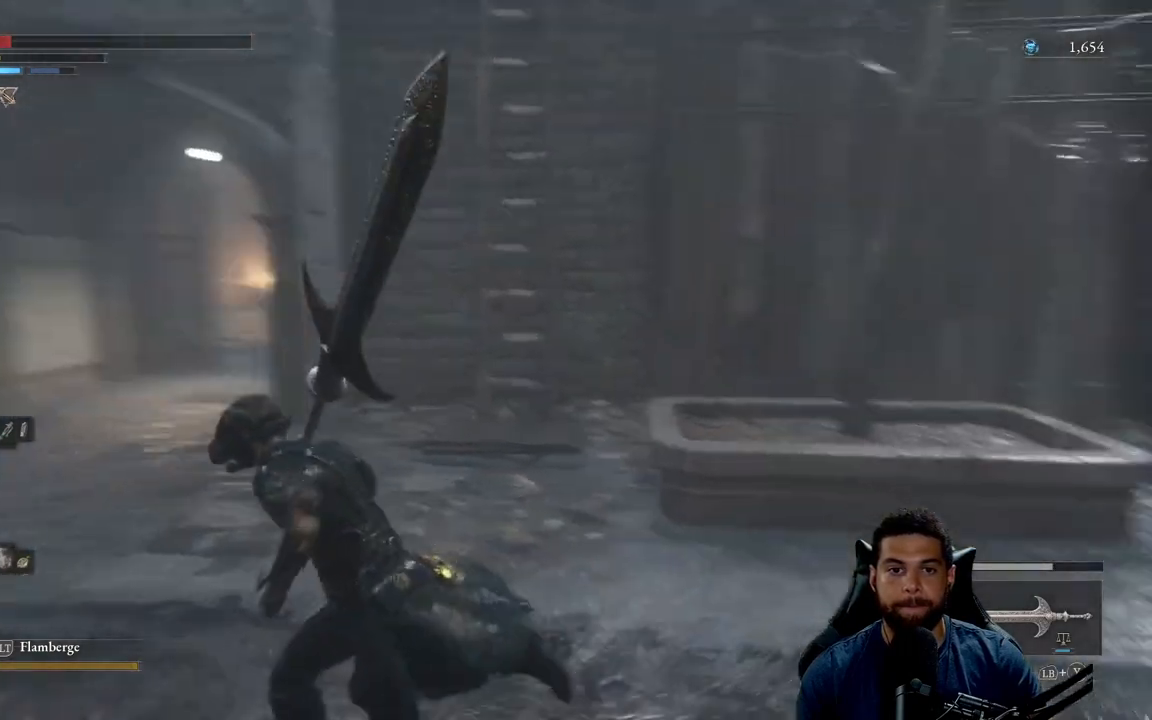
{"buttons": ["B"], "left_stick": "right", "right_stick": "center", "events": [[50, "left_stick", "up-left"], [100, "right_stick", "center"], [400, "left_stick", "up-right"], [483, "left_stick", "right"]]}
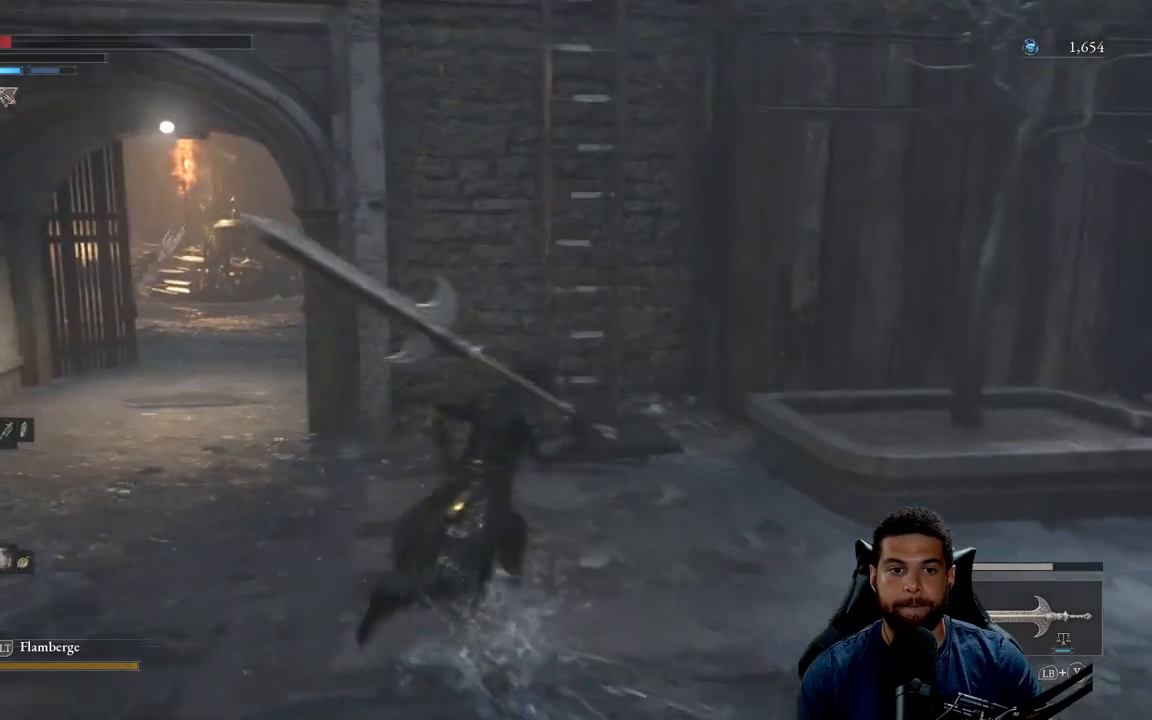
{"buttons": ["B"], "left_stick": "up", "right_stick": "center", "events": [[100, "right_stick", "right"], [367, "left_stick", "up-right"], [417, "right_stick", "center"], [483, "left_stick", "up"]]}
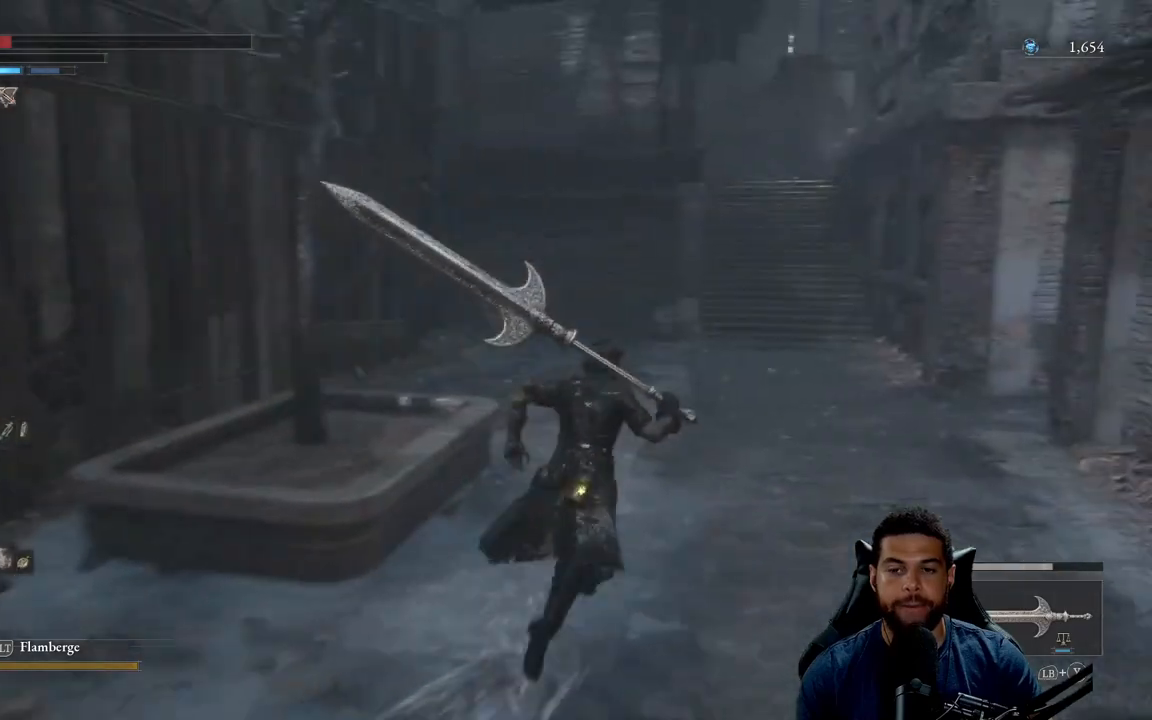
{"buttons": ["B"], "left_stick": "up", "right_stick": "center", "events": [[167, "right_stick", "up"], [217, "right_stick", "center"]]}